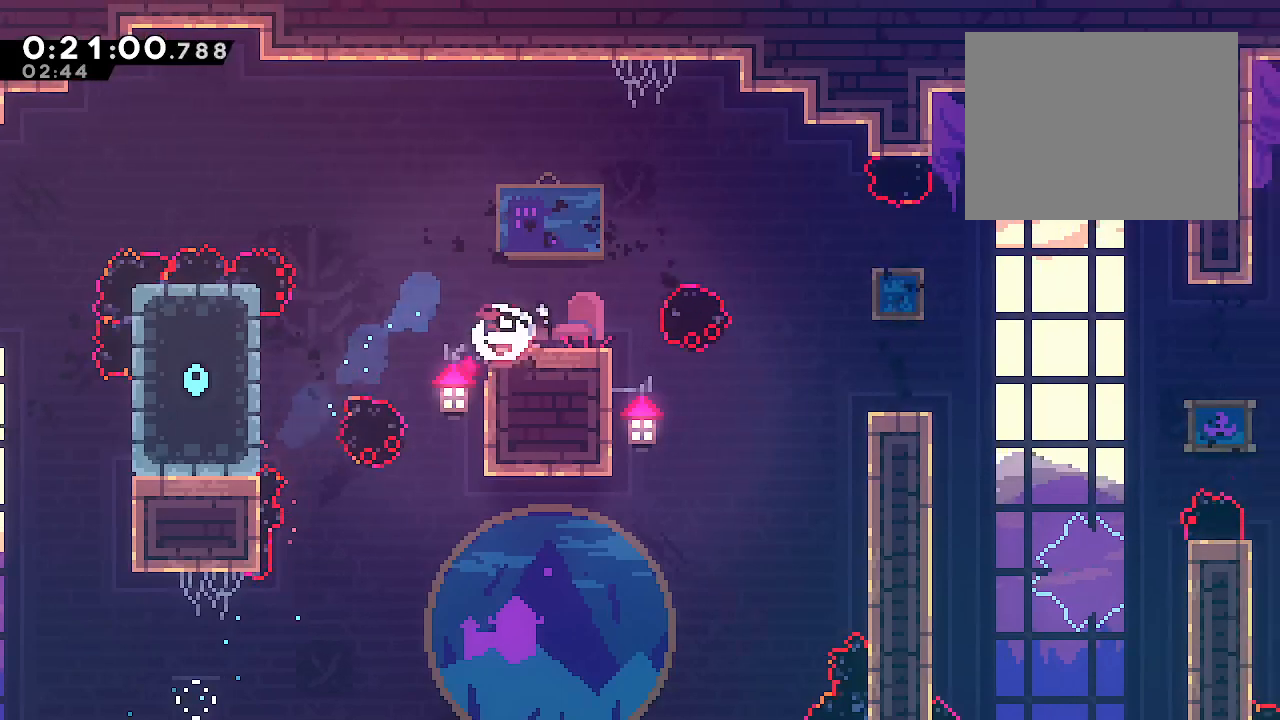
Gameplay with a controller (Xbox layout); each line is a JSON object with the inputs held at the frame after it (dt_ms = milliseconds from this image to that frame). "events" lists button and stick changes between this image and that frame as [ms after this image, input, new state], when the widget could be followed in between. Not read: L3.
{"dt_ms": 1000, "buttons": ["B", "L2"], "left_stick": "up-right", "right_stick": "center", "events": [[50, "R2", "up"], [117, "B", "down"], [217, "B", "up"], [217, "L1", "down"], [233, "left_stick", "down"], [250, "Y", "down"], [367, "Y", "up"], [433, "B", "down"], [467, "Y", "down"], [533, "left_stick", "down-right"], [567, "B", "up"], [567, "Y", "up"], [733, "L1", "up"], [750, "B", "down"], [800, "L2", "down"], [800, "left_stick", "up-right"], [867, "Y", "down"], [1000, "Y", "up"]]}
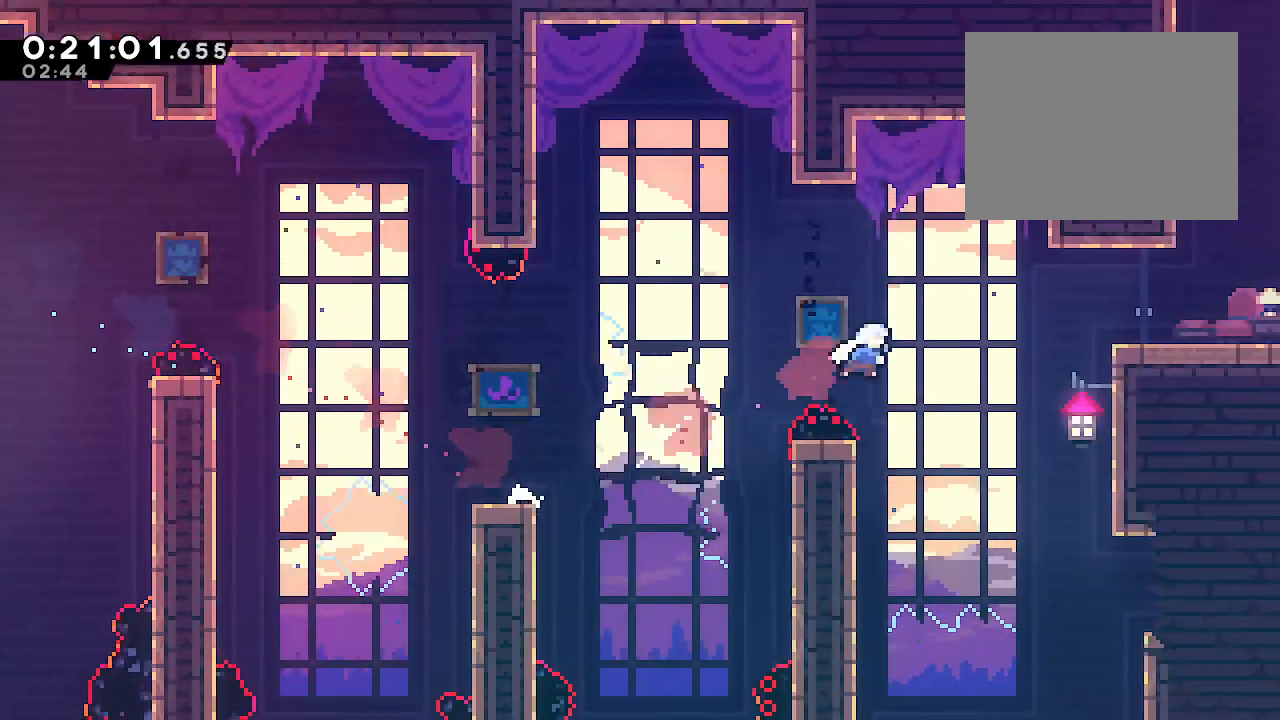
{"dt_ms": 500, "buttons": ["B"], "left_stick": "up-right", "right_stick": "center", "events": [[67, "left_stick", "right"], [133, "Y", "down"], [250, "B", "up"], [250, "Y", "up"], [383, "L2", "up"], [450, "B", "down"], [467, "left_stick", "up-right"]]}
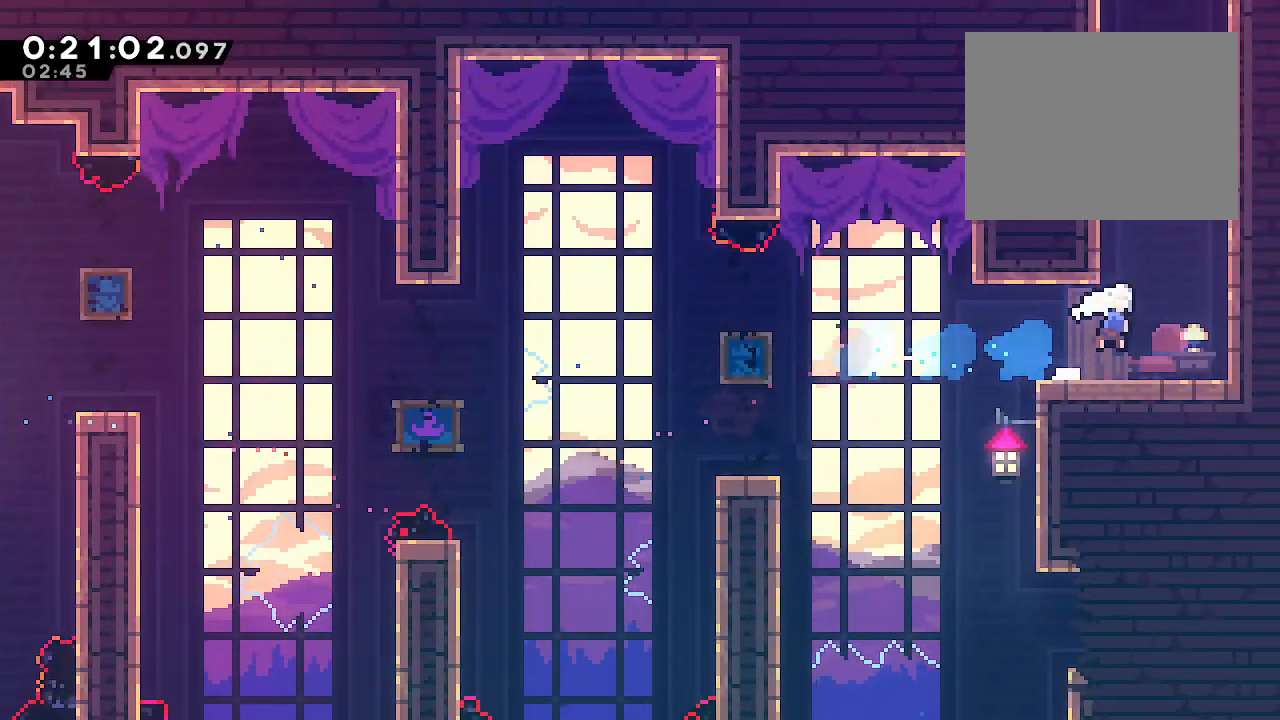
{"dt_ms": 500, "buttons": [], "left_stick": "center", "right_stick": "center", "events": [[17, "Y", "down"], [67, "left_stick", "up"], [167, "Y", "up"], [300, "Y", "down"], [433, "Y", "up"], [467, "B", "up"], [467, "left_stick", "center"]]}
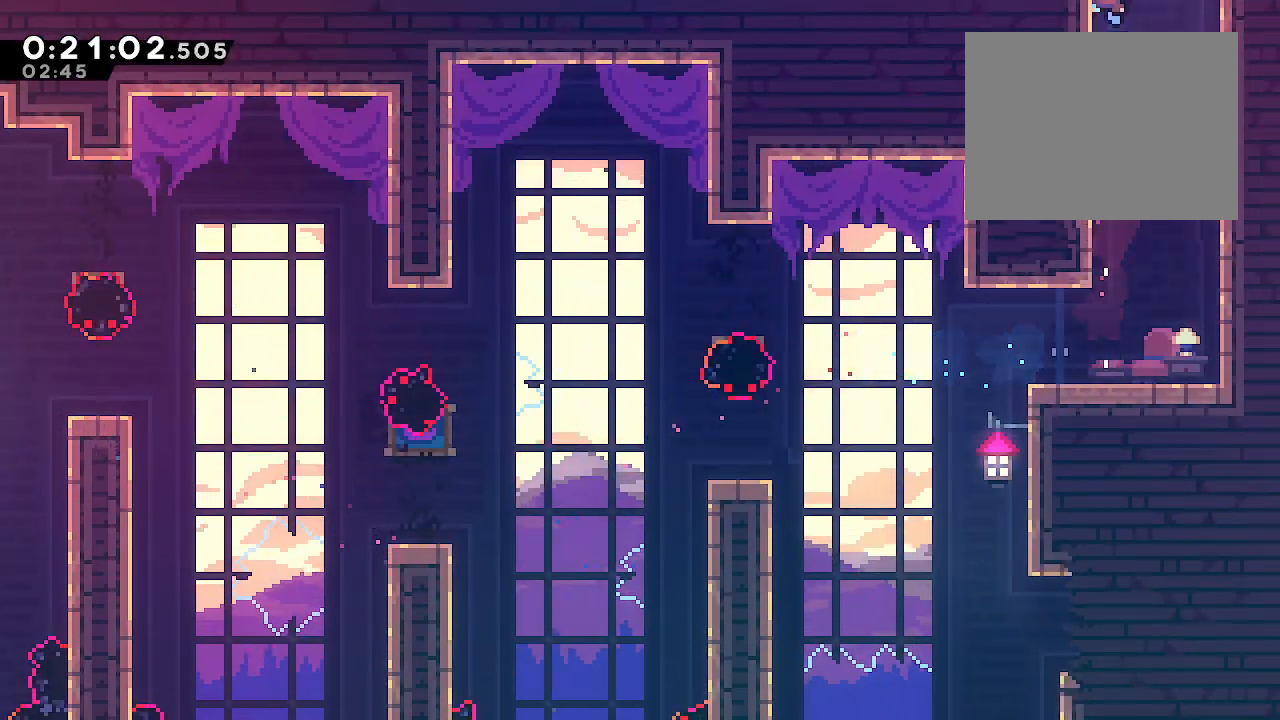
{"dt_ms": 500, "buttons": [], "left_stick": "right", "right_stick": "center", "events": [[67, "left_stick", "right"]]}
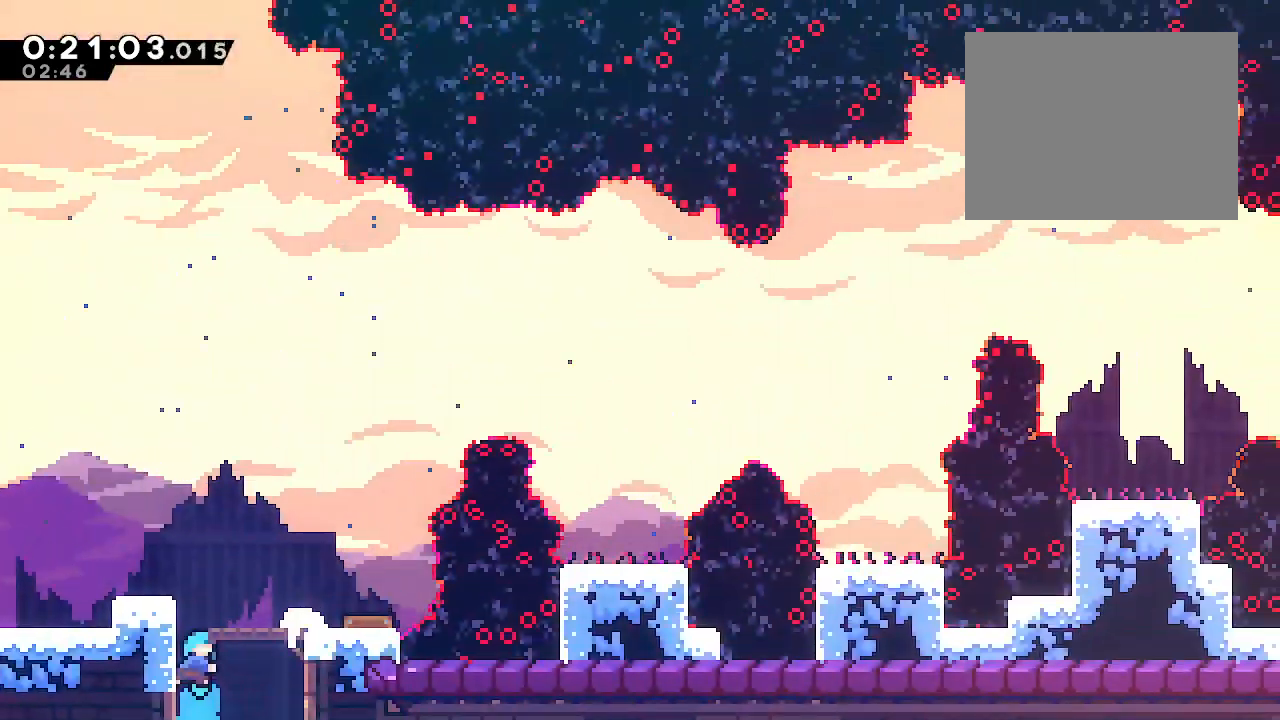
{"dt_ms": 1000, "buttons": [], "left_stick": "up-right", "right_stick": "center"}
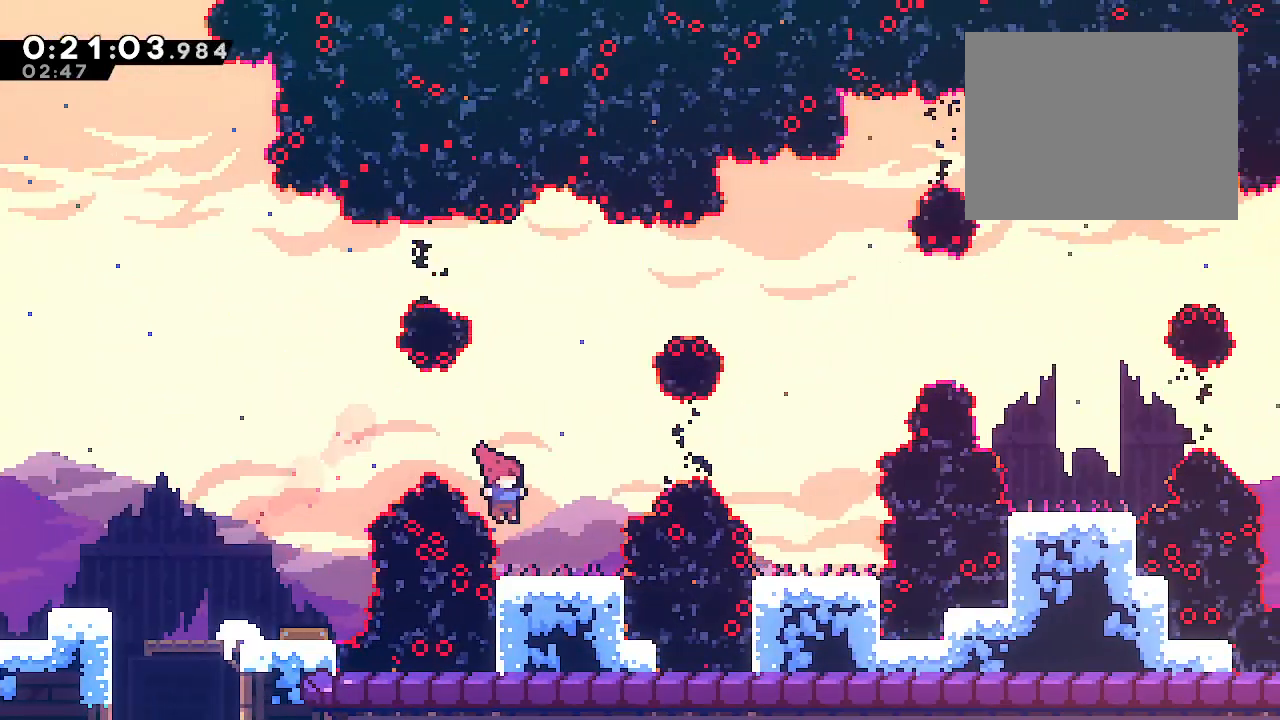
{"dt_ms": 500, "buttons": ["B", "L2"], "left_stick": "up-right", "right_stick": "center", "events": [[117, "B", "down"], [317, "L2", "down"], [367, "Y", "down"], [467, "Y", "up"]]}
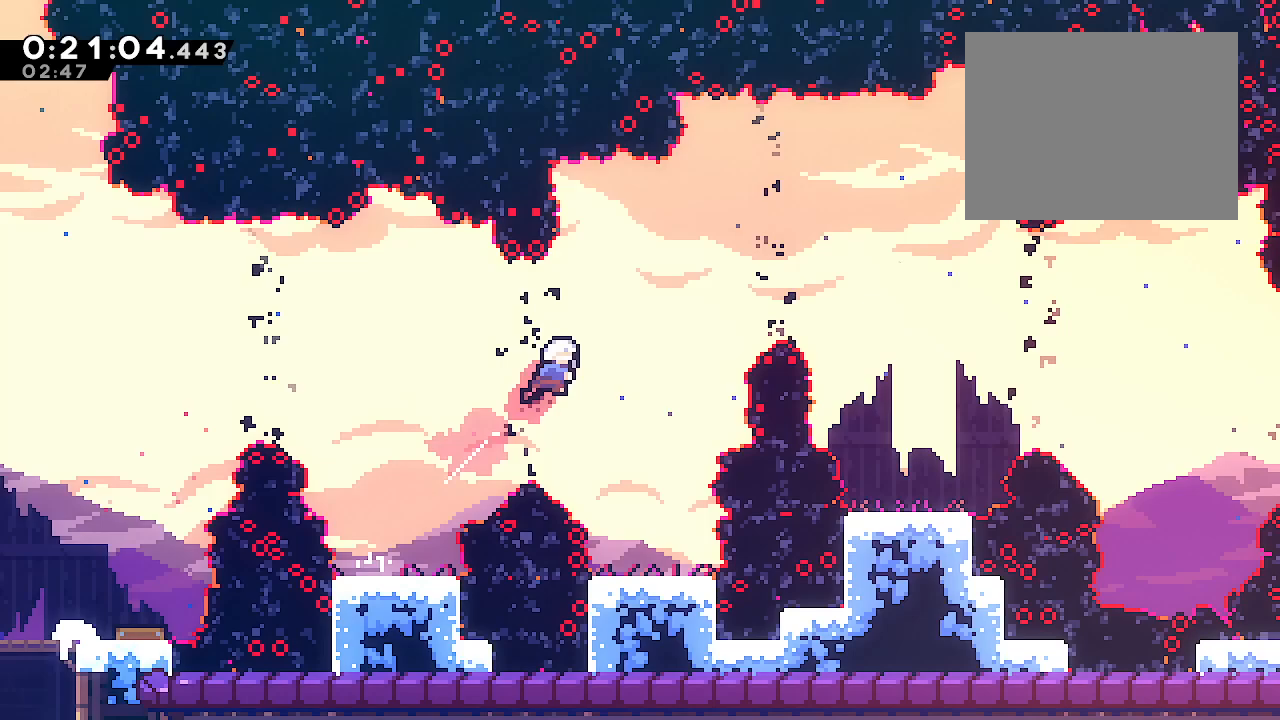
{"dt_ms": 500, "buttons": [], "left_stick": "center", "right_stick": "center", "events": [[17, "left_stick", "right"], [83, "Y", "down"], [217, "Y", "up"], [250, "B", "up"], [467, "L2", "up"], [500, "left_stick", "center"]]}